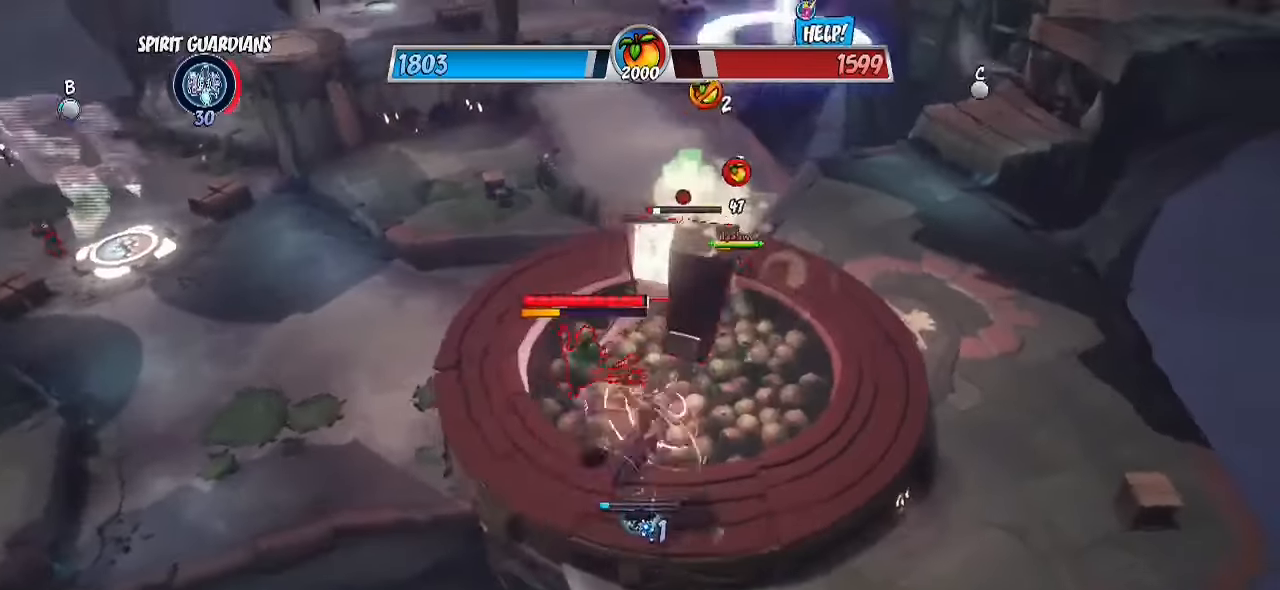
Gameplay with a controller (PlayStation layout); each line is a JSON object with the inputs held at the frame after it. "events" lists button and stick changes between this image and that frame as [ms after this image, input, new state], when the widget could be followed in between. Not read: R1 R3.
{"buttons": ["R2"], "left_stick": "up-right", "right_stick": "left", "events": [[17, "SQUARE", "up"], [50, "left_stick", "center"], [150, "left_stick", "up-right"], [250, "R2", "down"], [300, "right_stick", "left"]]}
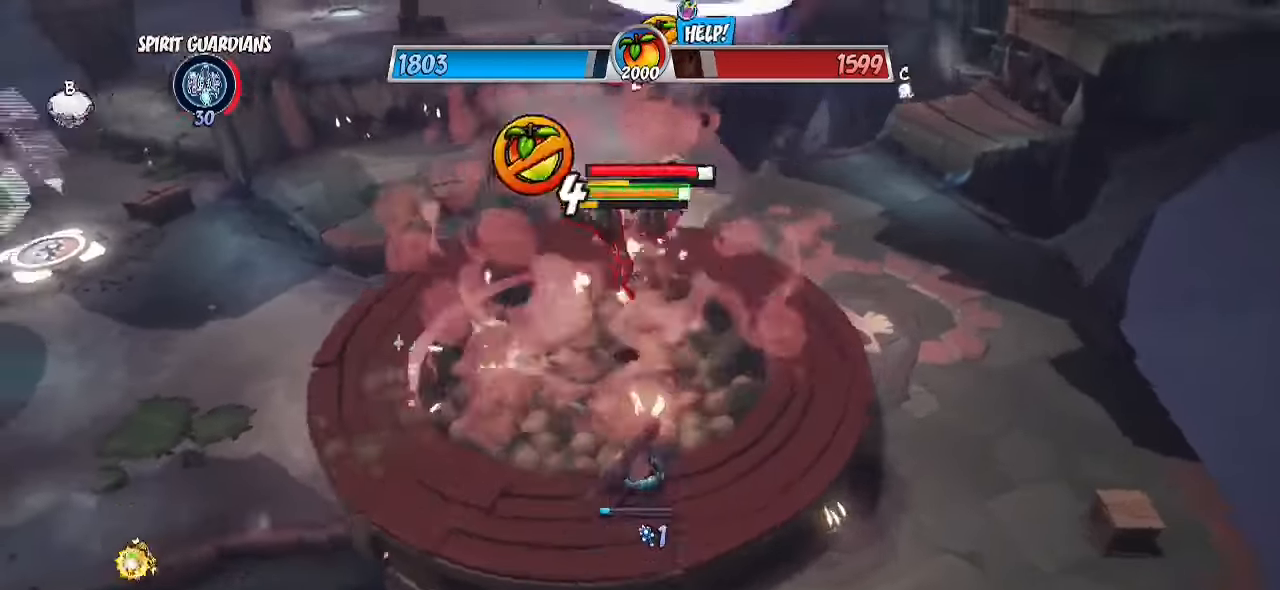
{"buttons": ["CROSS", "R2"], "left_stick": "up-left", "right_stick": "center", "events": [[150, "right_stick", "center"], [350, "left_stick", "up-left"], [433, "CROSS", "down"]]}
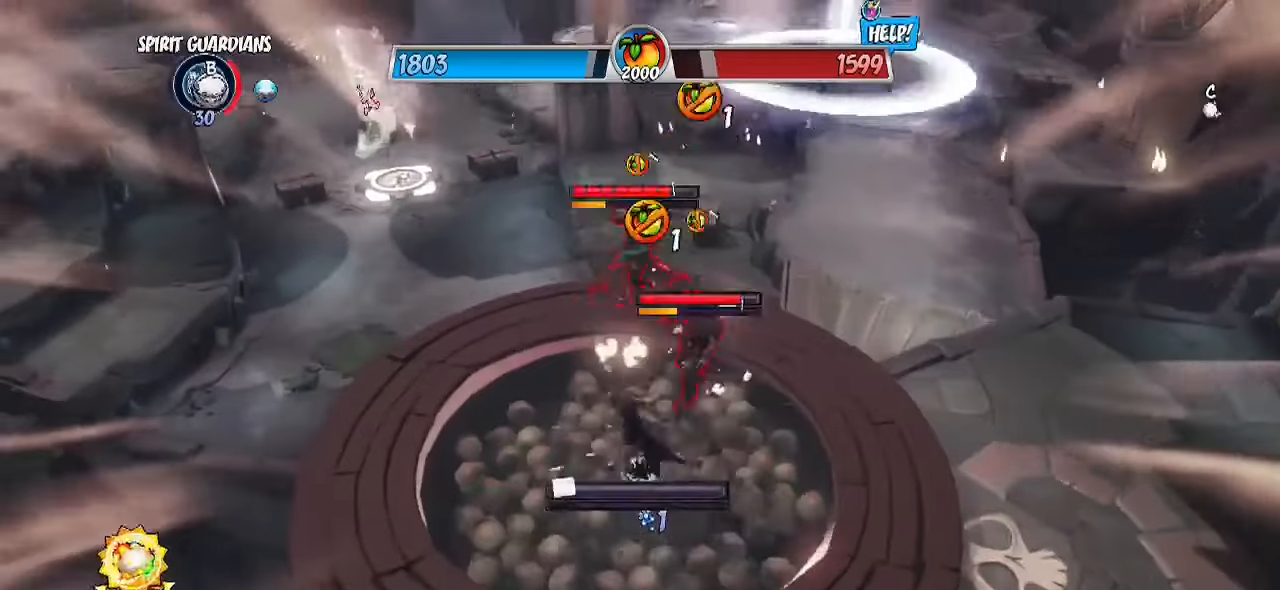
{"buttons": ["L1"], "left_stick": "down", "right_stick": "center", "events": [[17, "SQUARE", "down"], [33, "CROSS", "up"], [50, "R2", "up"], [50, "left_stick", "center"], [100, "left_stick", "down"], [233, "SQUARE", "up"], [367, "CROSS", "down"], [367, "L1", "down"], [433, "CROSS", "up"]]}
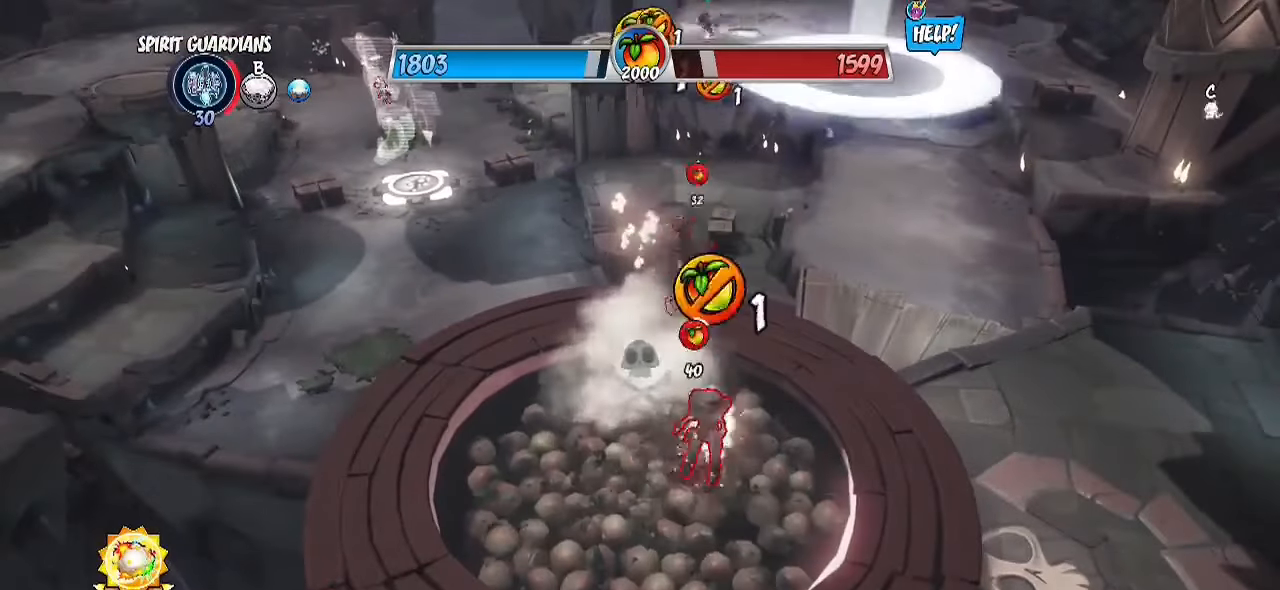
{"buttons": [], "left_stick": "center", "right_stick": "center", "events": [[50, "L1", "up"], [133, "SQUARE", "down"], [200, "left_stick", "center"], [233, "SQUARE", "up"]]}
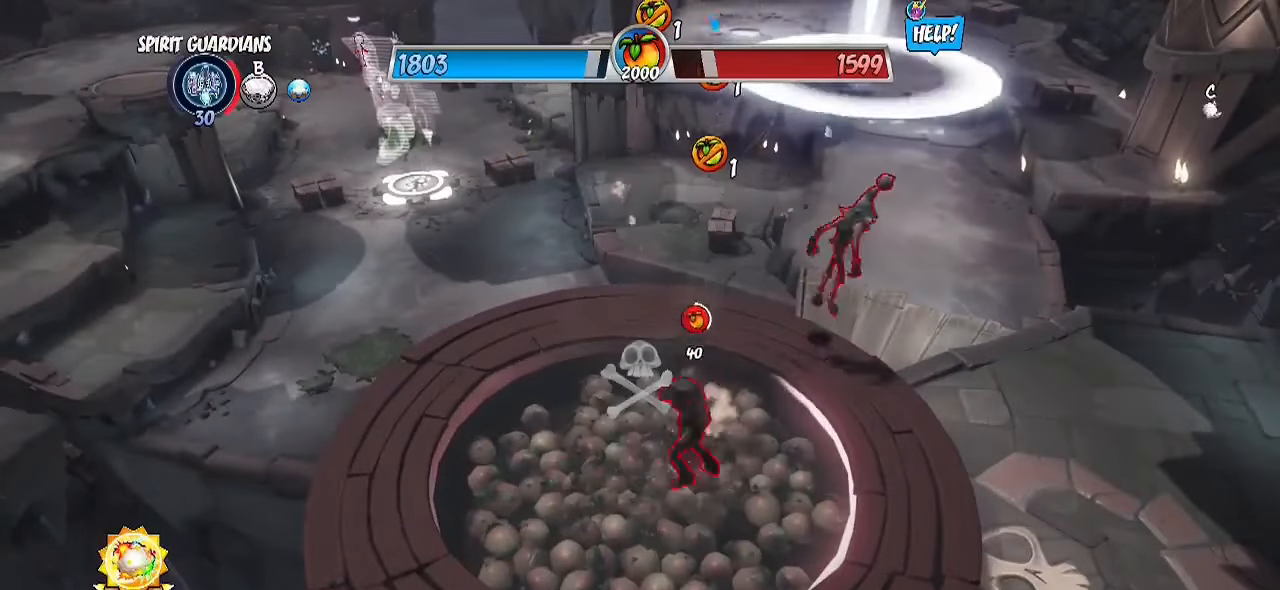
{"buttons": [], "left_stick": "center", "right_stick": "center", "events": []}
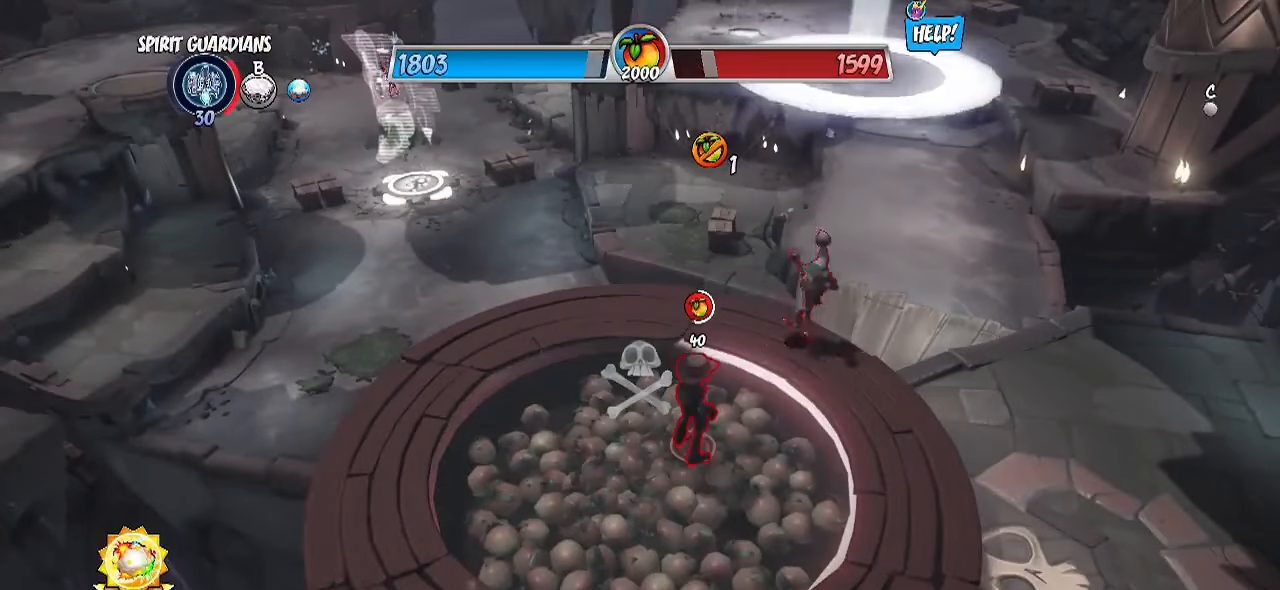
{"buttons": [], "left_stick": "center", "right_stick": "center", "events": []}
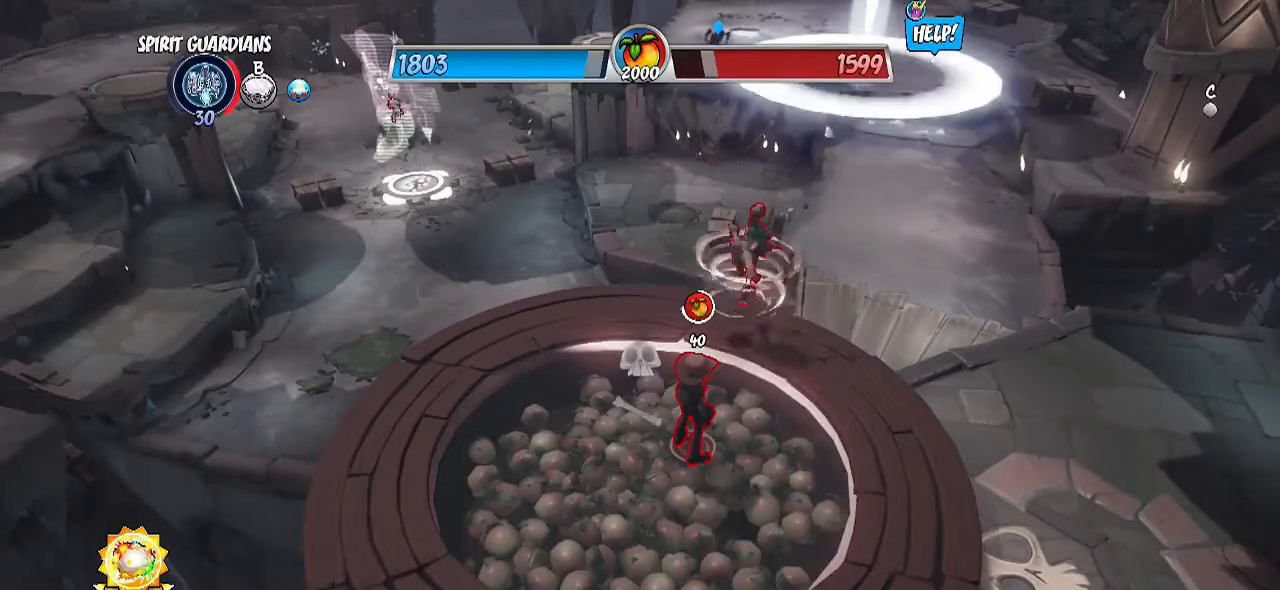
{"buttons": [], "left_stick": "center", "right_stick": "center", "events": []}
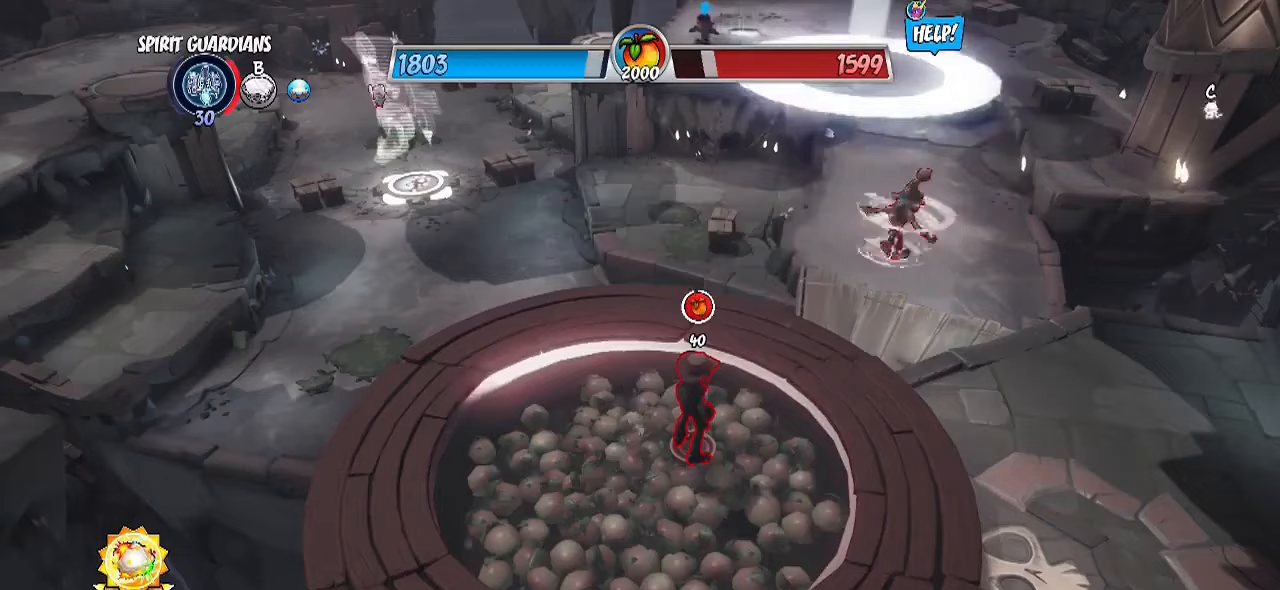
{"buttons": [], "left_stick": "center", "right_stick": "center", "events": []}
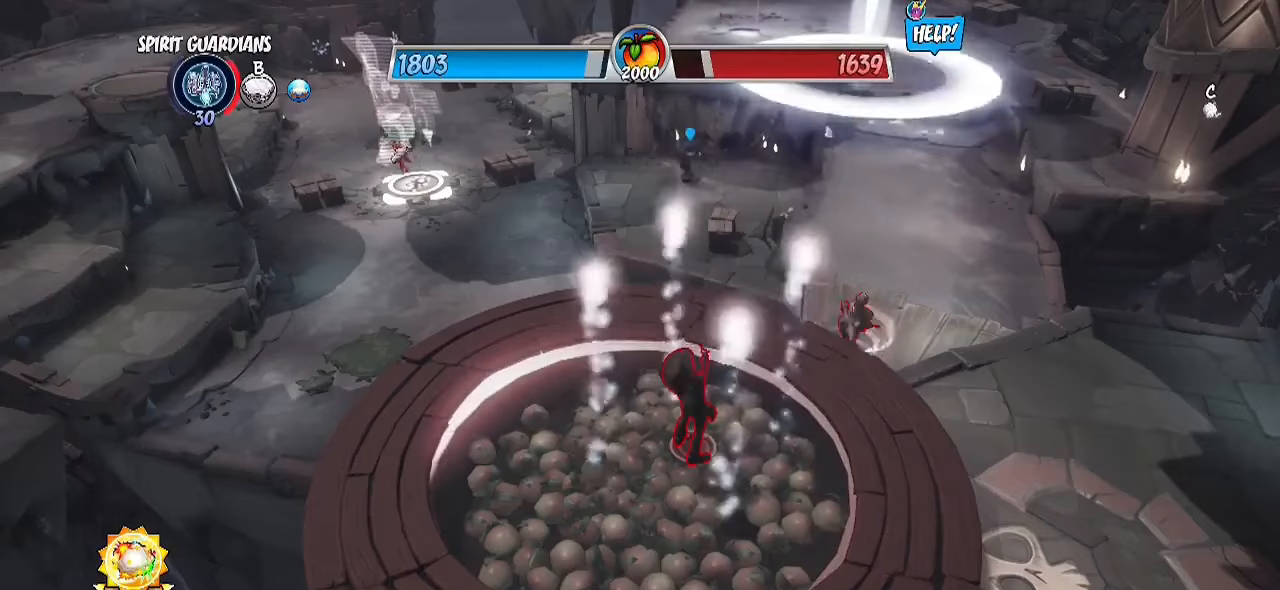
{"buttons": [], "left_stick": "center", "right_stick": "center", "events": []}
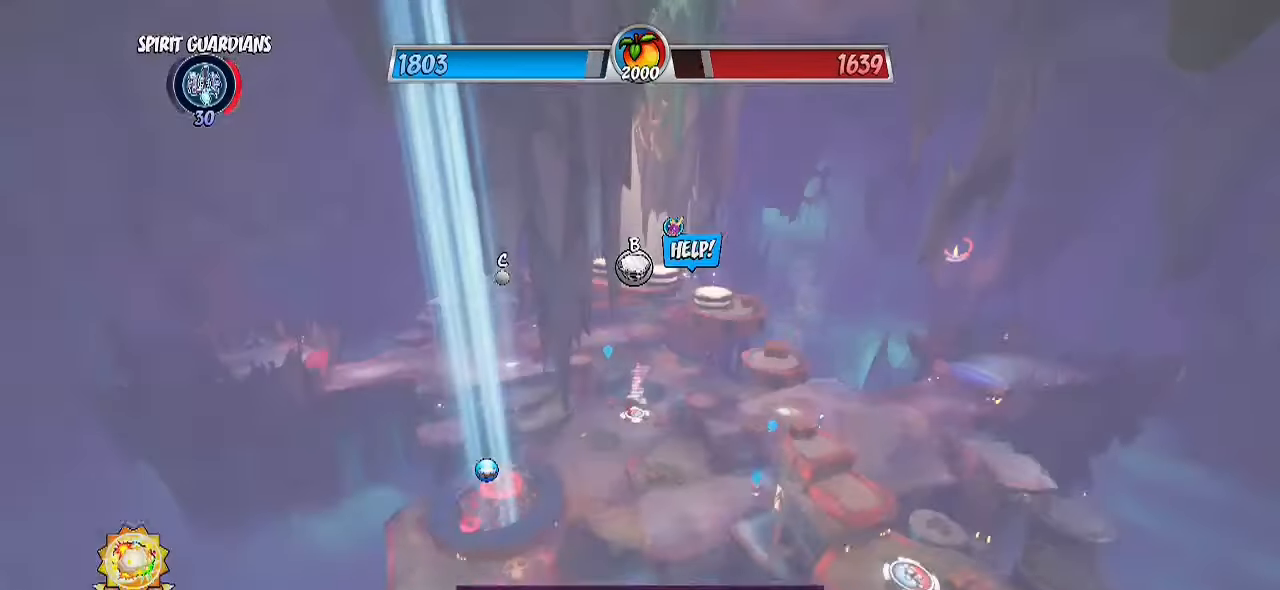
{"buttons": [], "left_stick": "center", "right_stick": "center", "events": []}
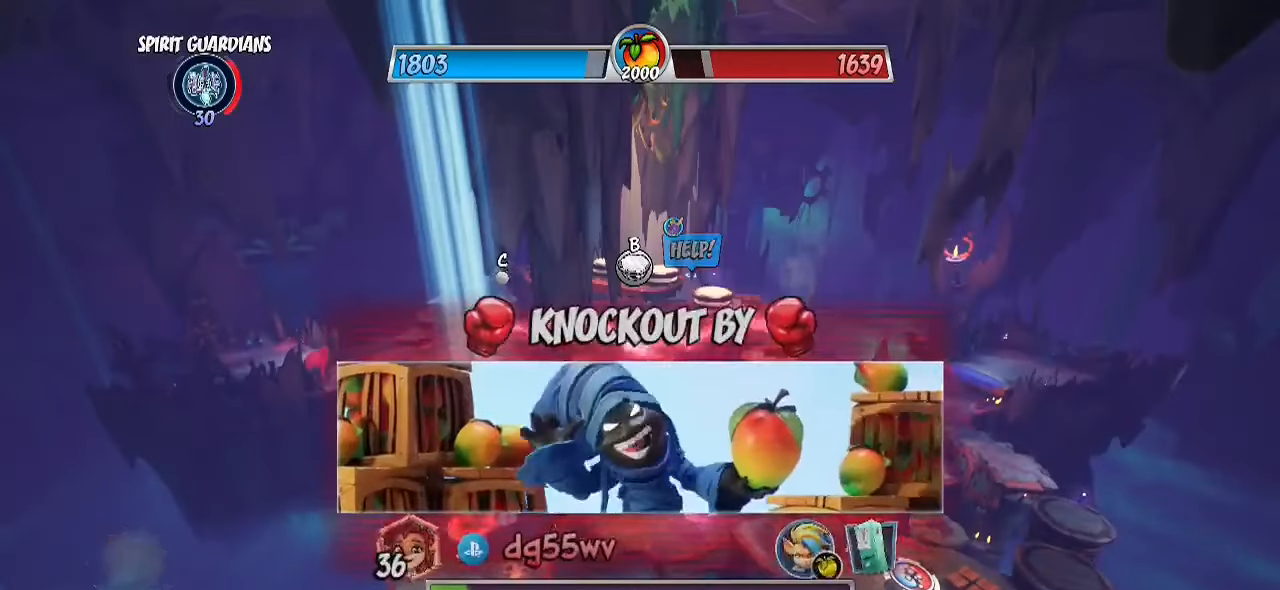
{"buttons": [], "left_stick": "center", "right_stick": "center", "events": []}
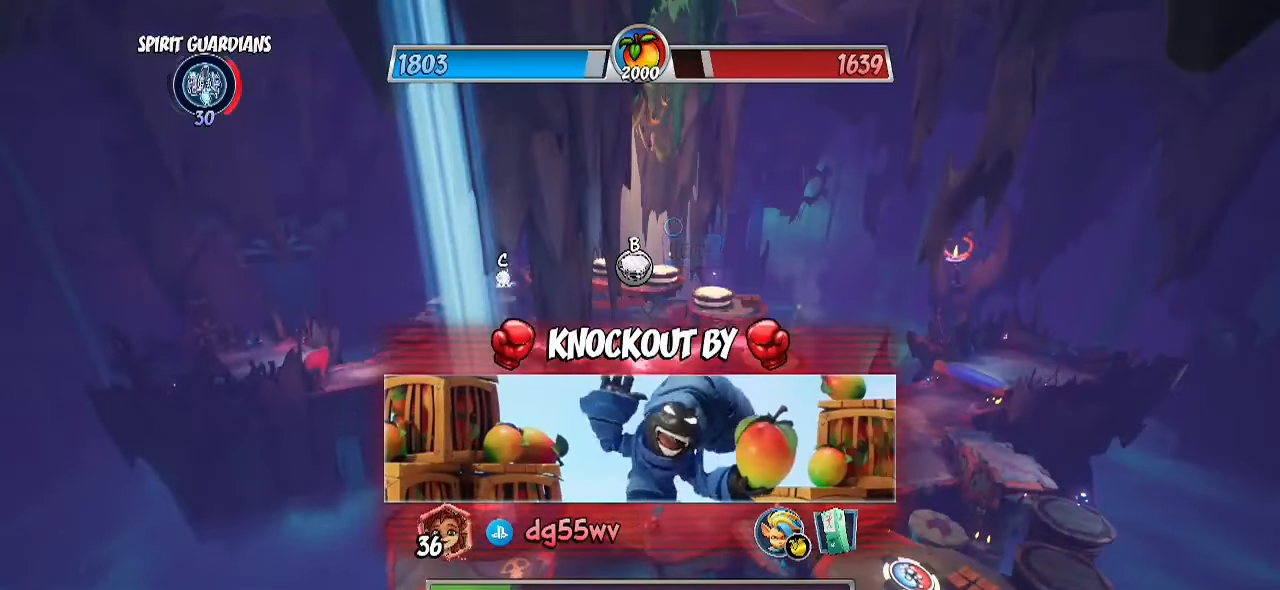
{"buttons": [], "left_stick": "center", "right_stick": "center", "events": []}
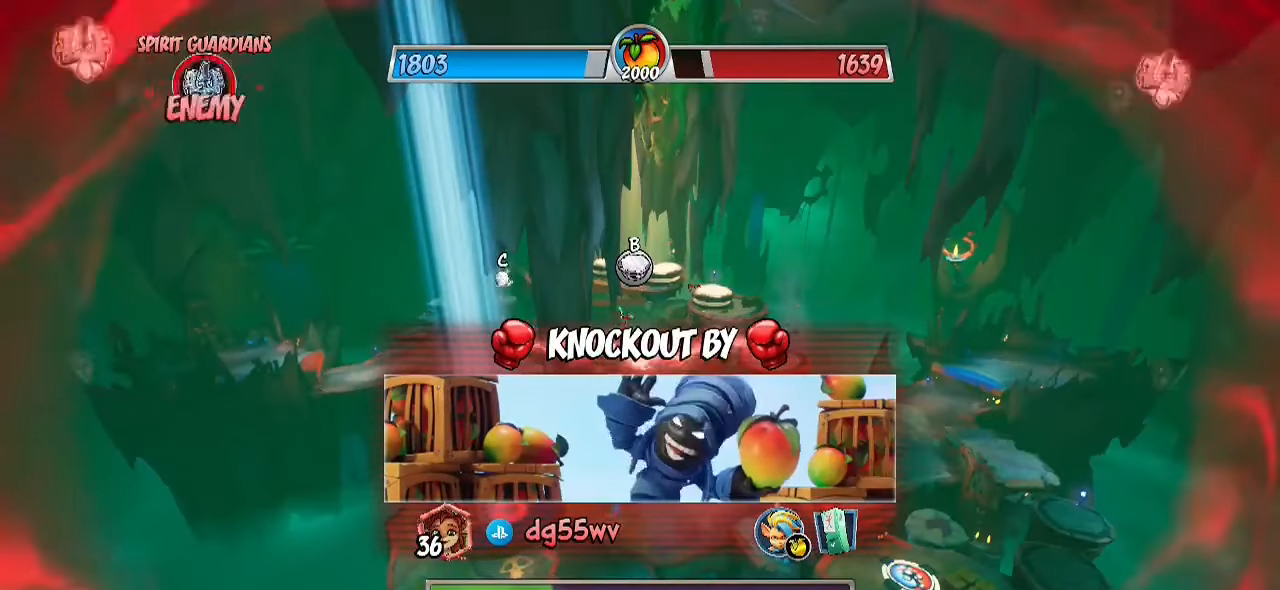
{"buttons": ["TOUCHPAD"], "left_stick": "center", "right_stick": "center", "events": [[350, "TOUCHPAD", "down"]]}
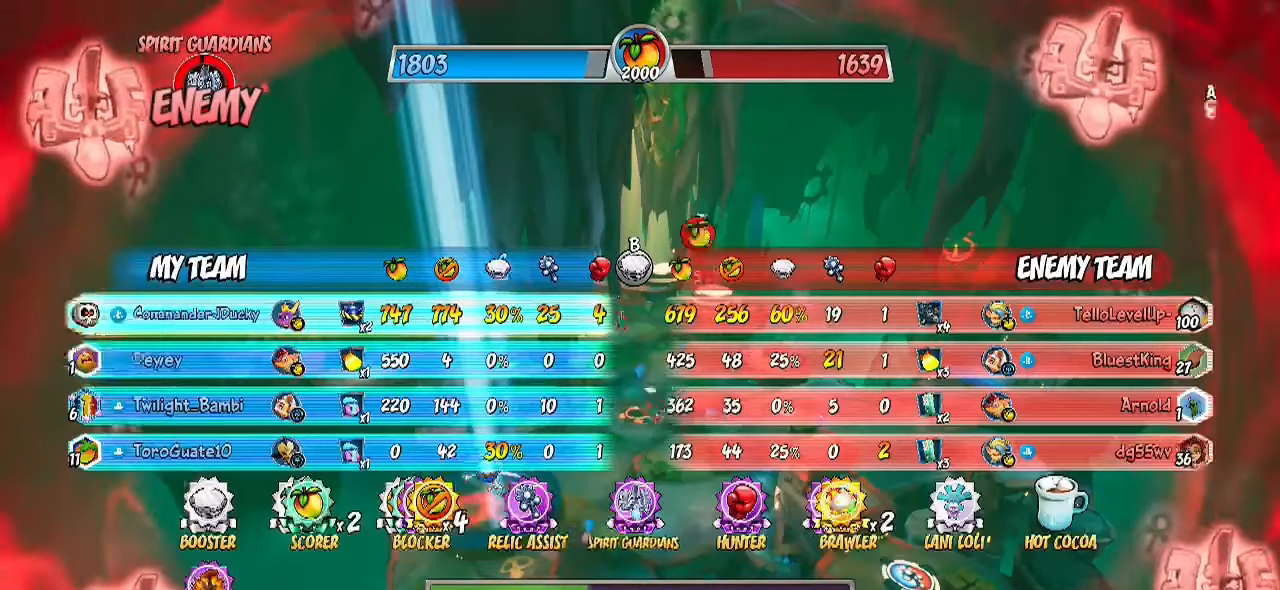
{"buttons": ["TOUCHPAD"], "left_stick": "center", "right_stick": "center", "events": []}
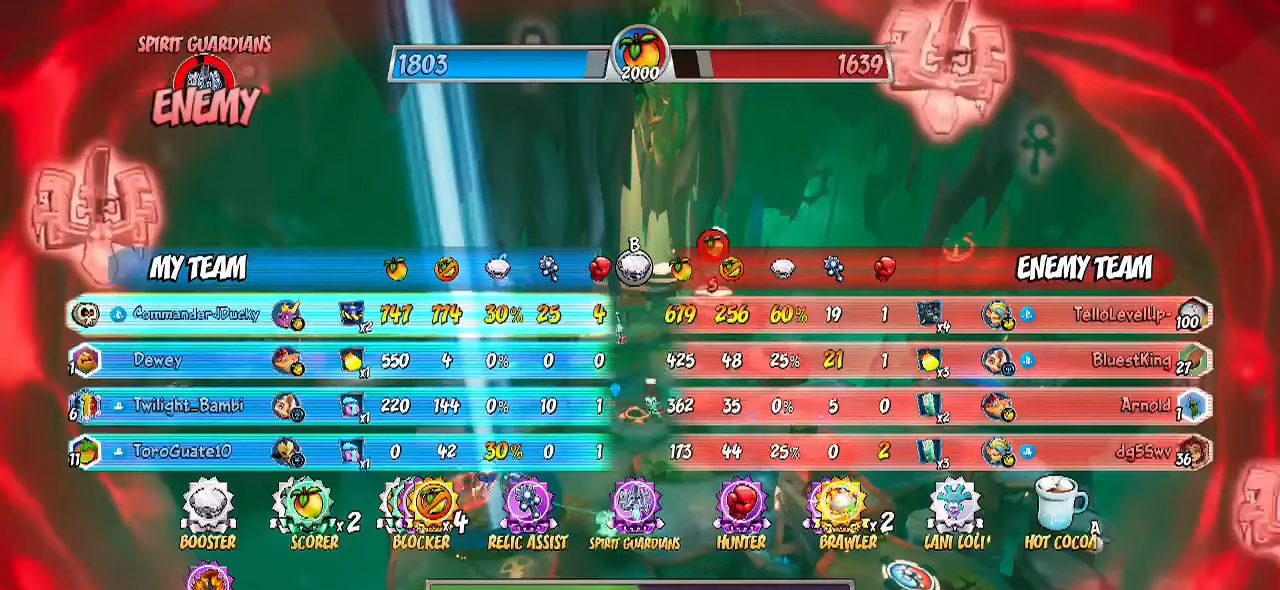
{"buttons": ["TOUCHPAD"], "left_stick": "center", "right_stick": "center", "events": [[367, "TOUCHPAD", "up"], [383, "TOUCHPAD", "down"]]}
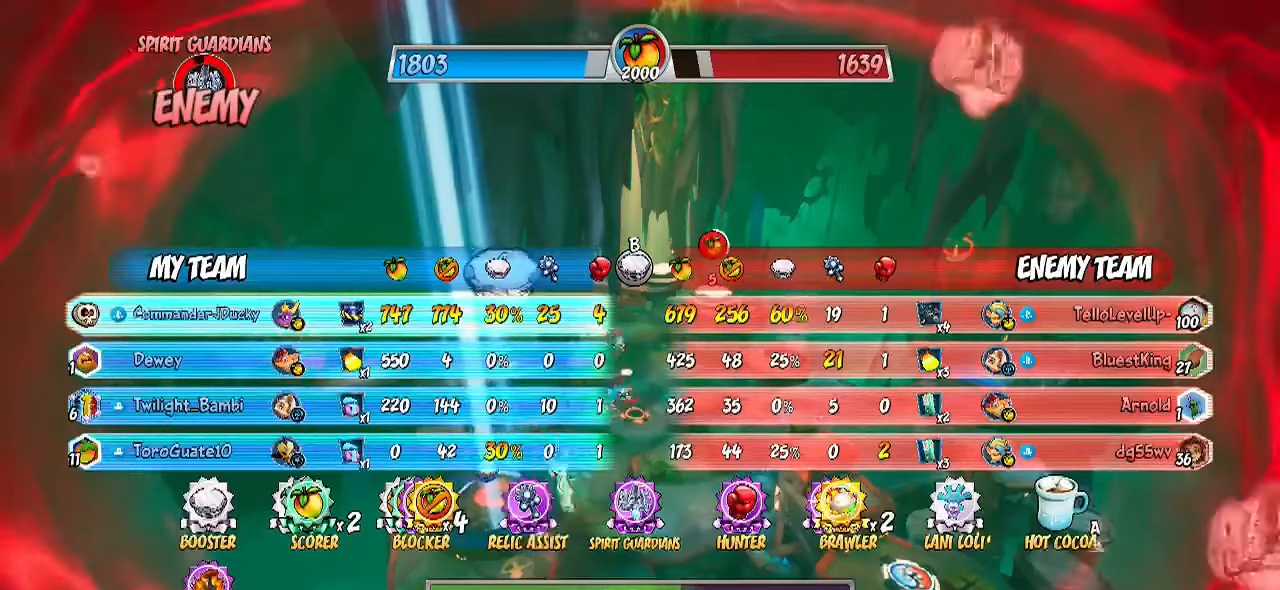
{"buttons": [], "left_stick": "center", "right_stick": "center", "events": [[200, "TOUCHPAD", "up"]]}
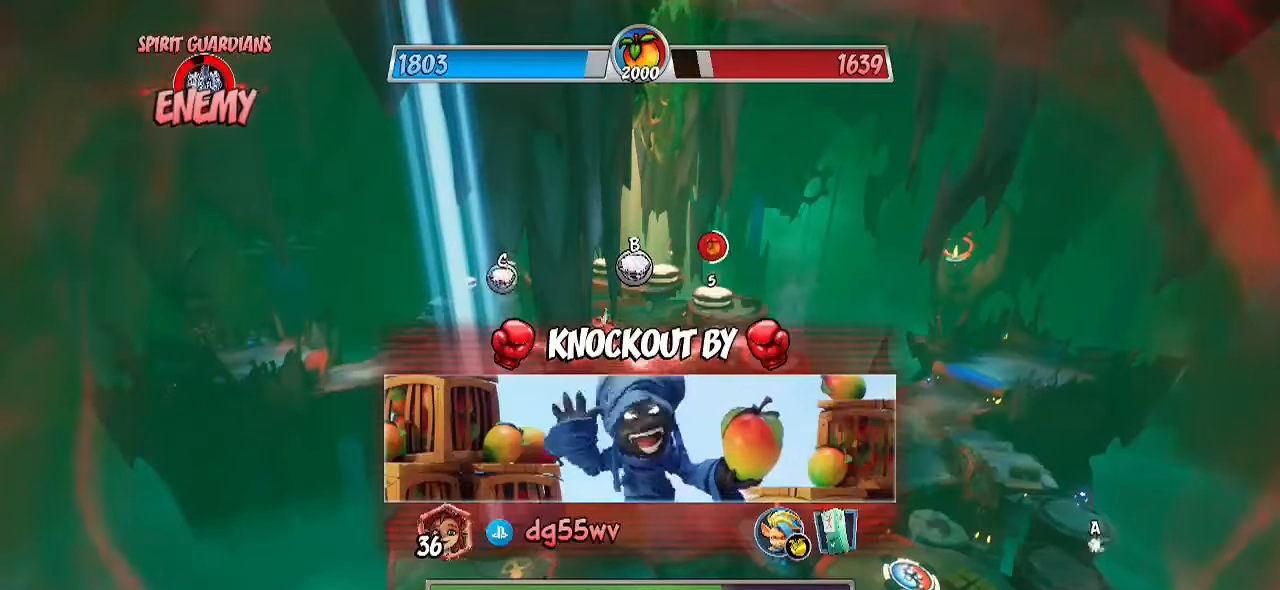
{"buttons": [], "left_stick": "center", "right_stick": "center", "events": []}
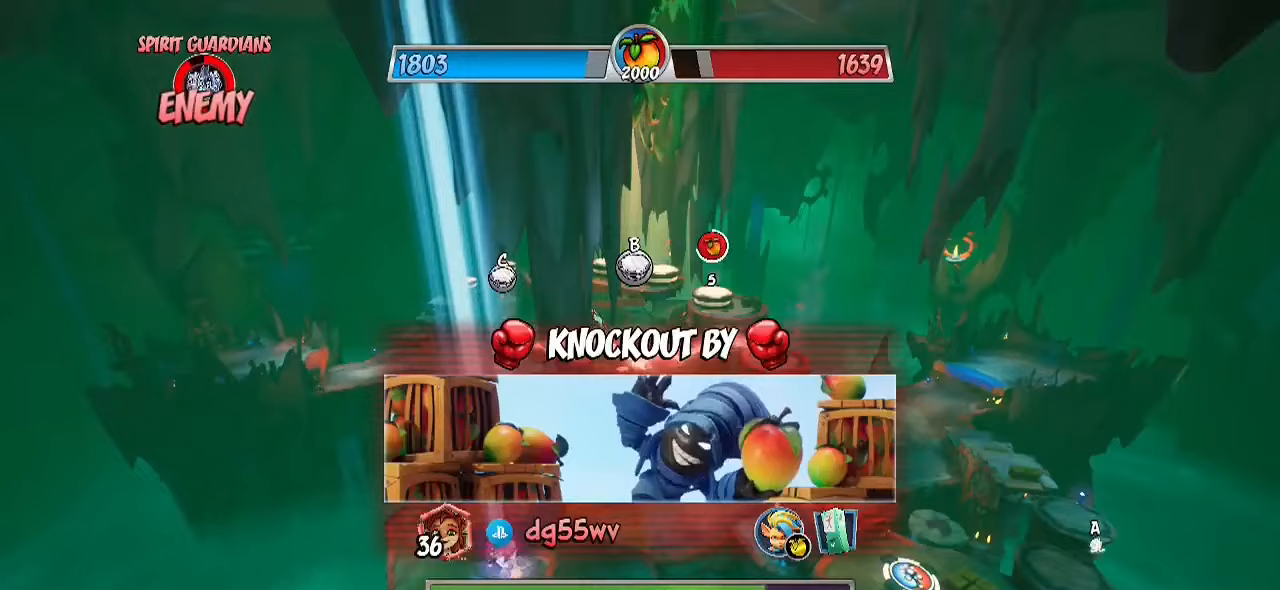
{"buttons": [], "left_stick": "center", "right_stick": "center", "events": []}
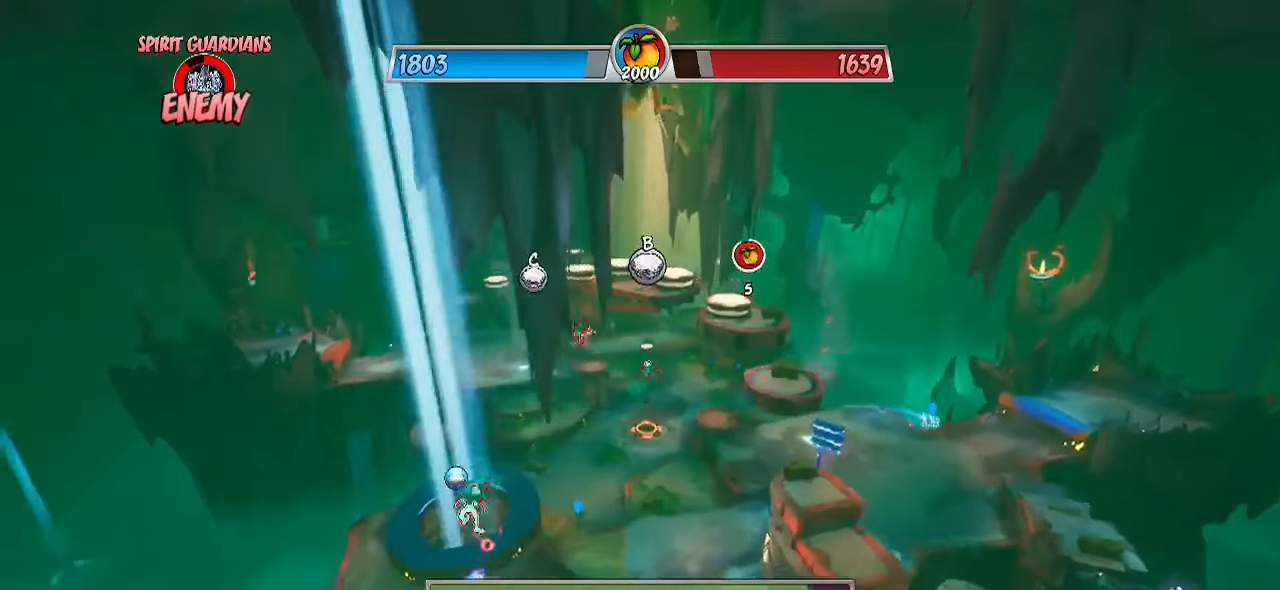
{"buttons": [], "left_stick": "center", "right_stick": "center", "events": []}
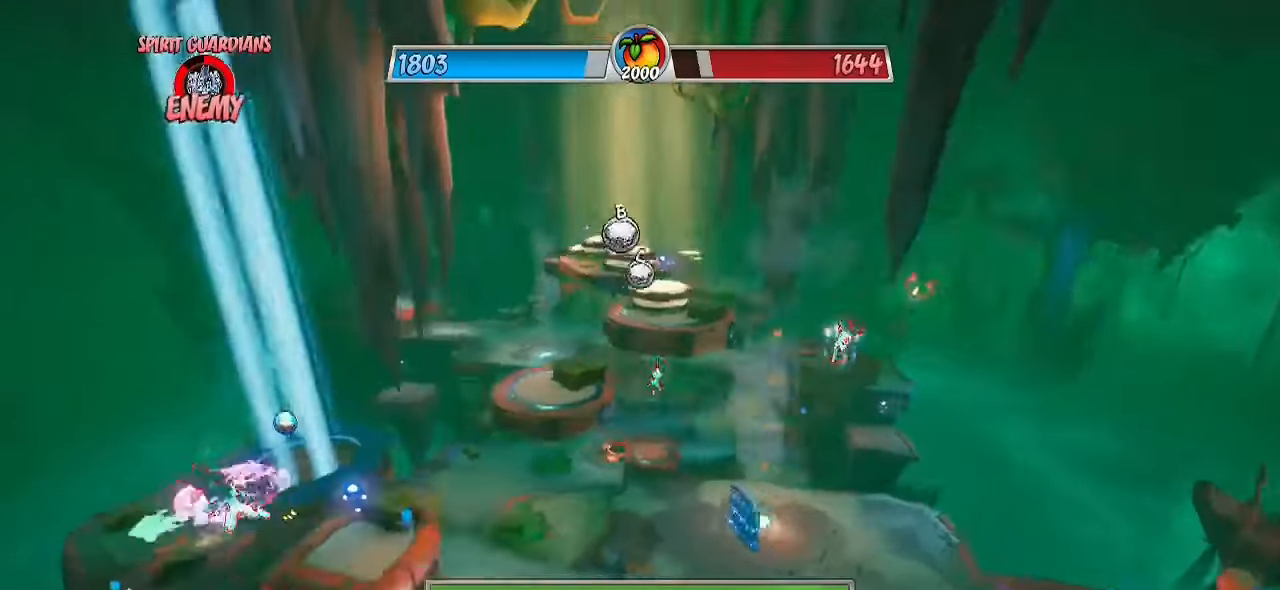
{"buttons": [], "left_stick": "center", "right_stick": "center", "events": []}
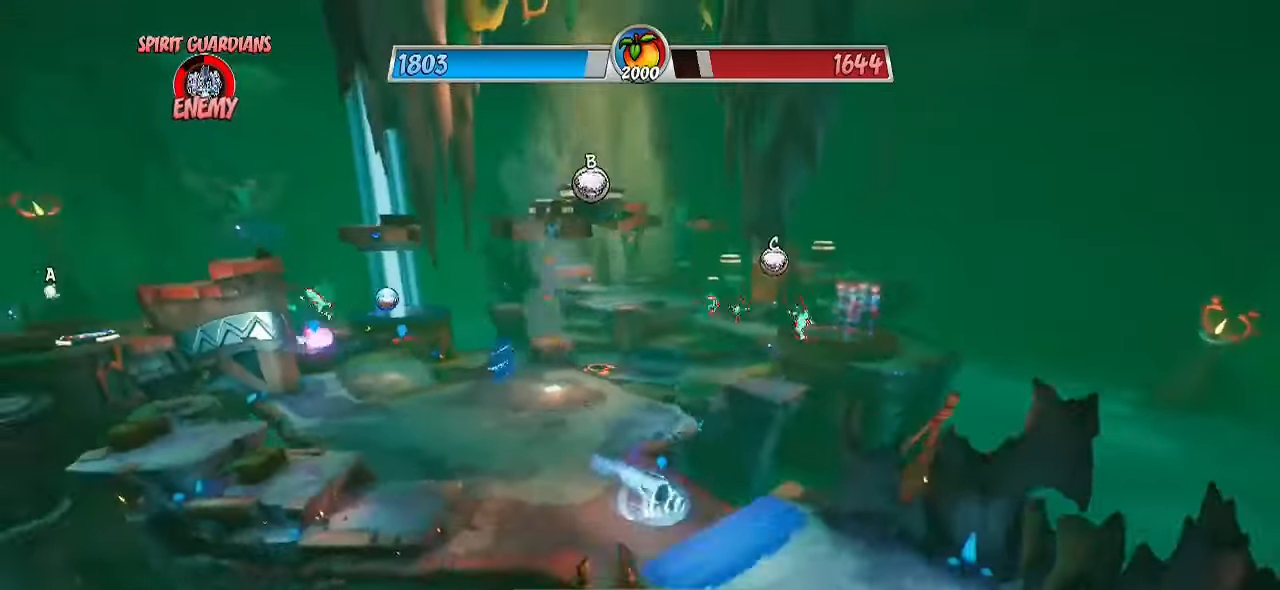
{"buttons": [], "left_stick": "up", "right_stick": "center", "events": [[333, "left_stick", "up"]]}
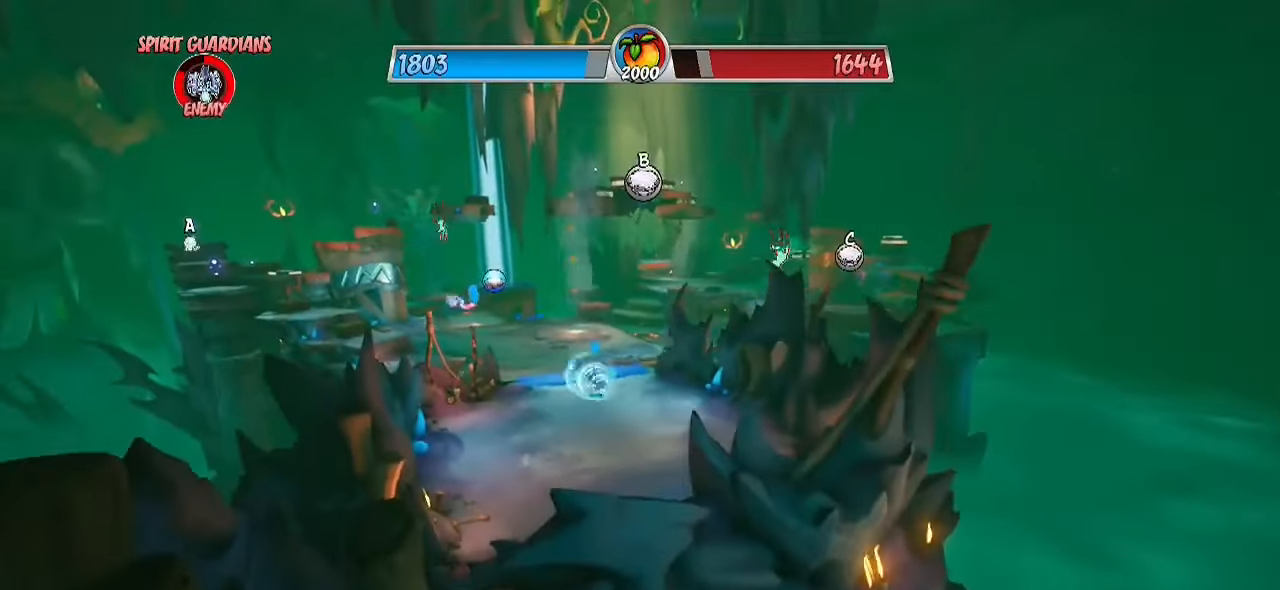
{"buttons": [], "left_stick": "up", "right_stick": "center", "events": []}
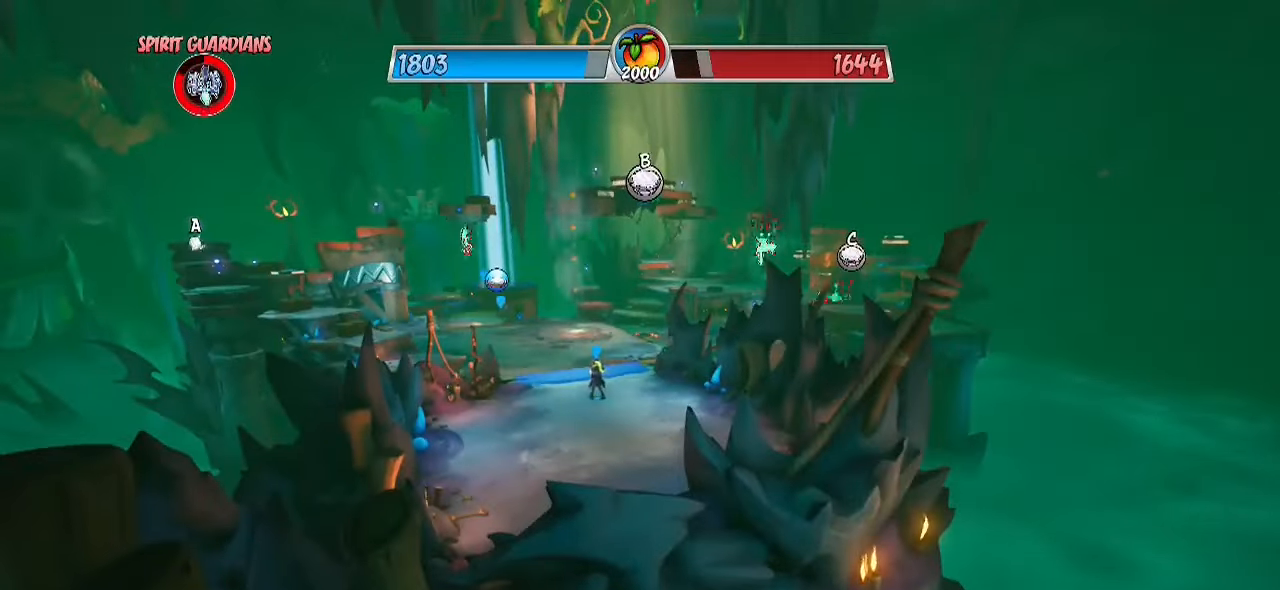
{"buttons": ["CROSS", "R2"], "left_stick": "up", "right_stick": "center", "events": [[233, "R2", "down"], [367, "CROSS", "down"]]}
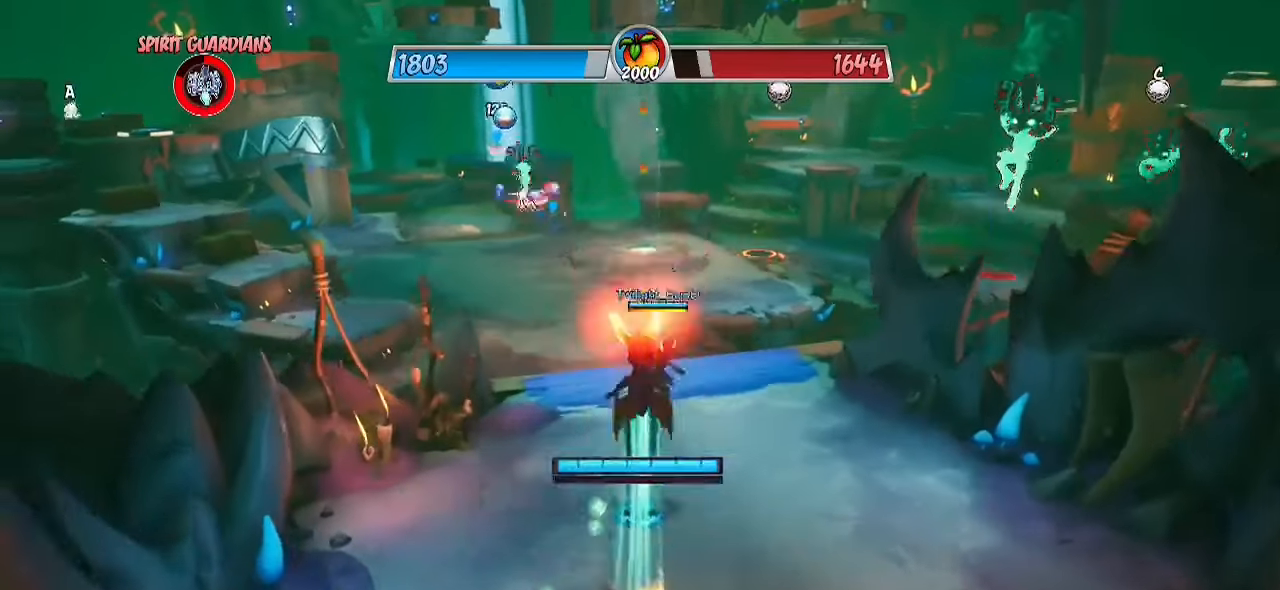
{"buttons": ["R2"], "left_stick": "up", "right_stick": "center", "events": [[233, "CROSS", "up"]]}
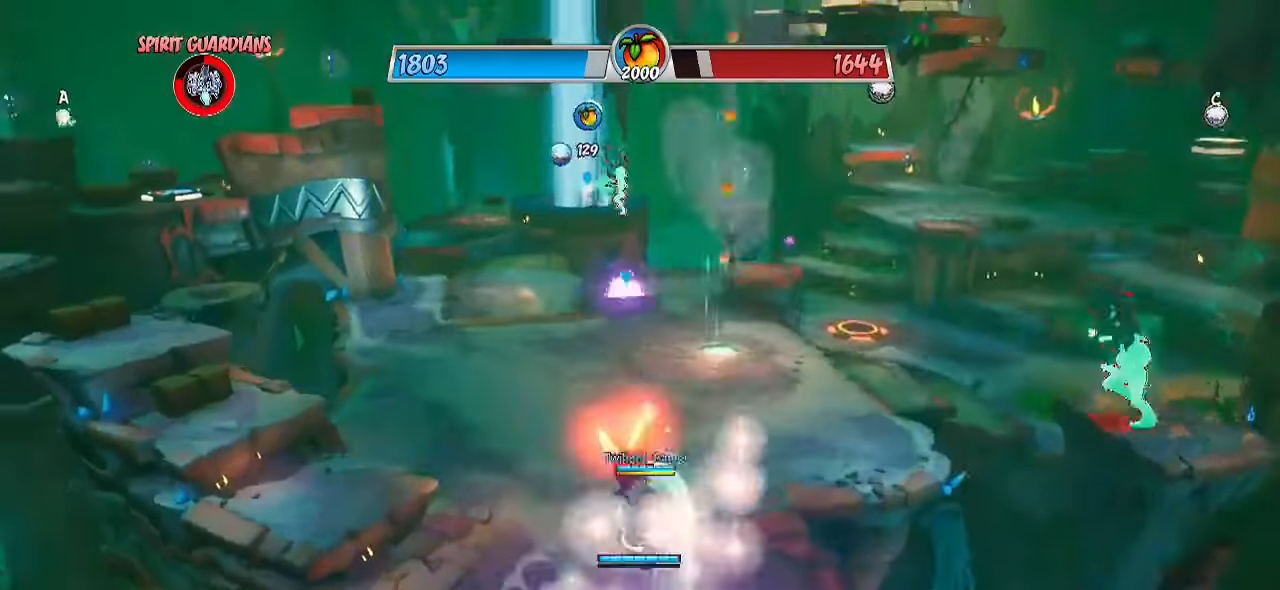
{"buttons": ["CROSS", "R2"], "left_stick": "up", "right_stick": "center", "events": [[333, "CROSS", "down"]]}
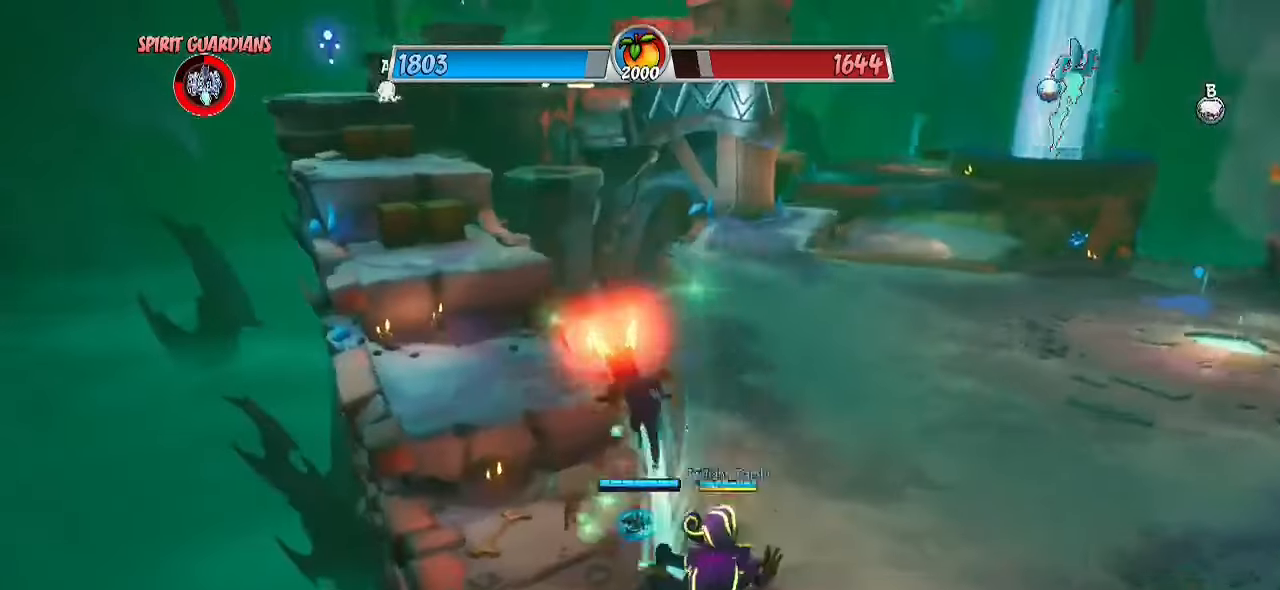
{"buttons": [], "left_stick": "up", "right_stick": "right", "events": [[117, "CROSS", "up"], [117, "SQUARE", "down"], [250, "R2", "up"], [250, "SQUARE", "up"], [383, "right_stick", "right"]]}
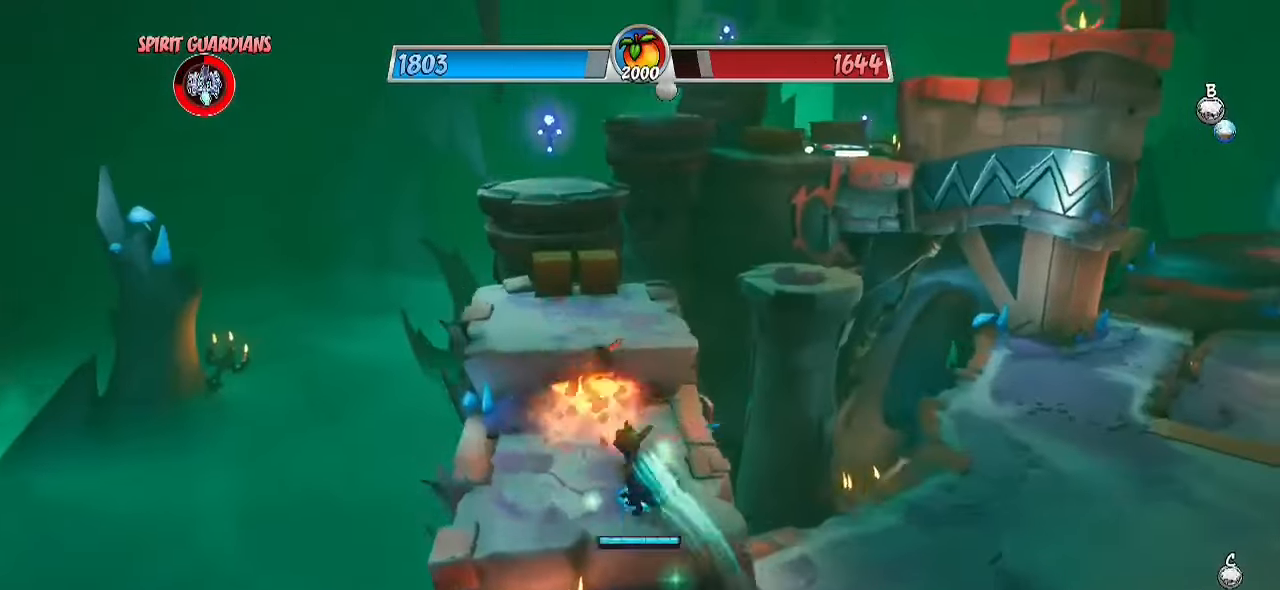
{"buttons": [], "left_stick": "up-left", "right_stick": "center", "events": [[33, "CROSS", "down"], [33, "right_stick", "center"], [167, "CROSS", "up"], [200, "left_stick", "up-left"], [233, "SQUARE", "down"], [317, "SQUARE", "up"]]}
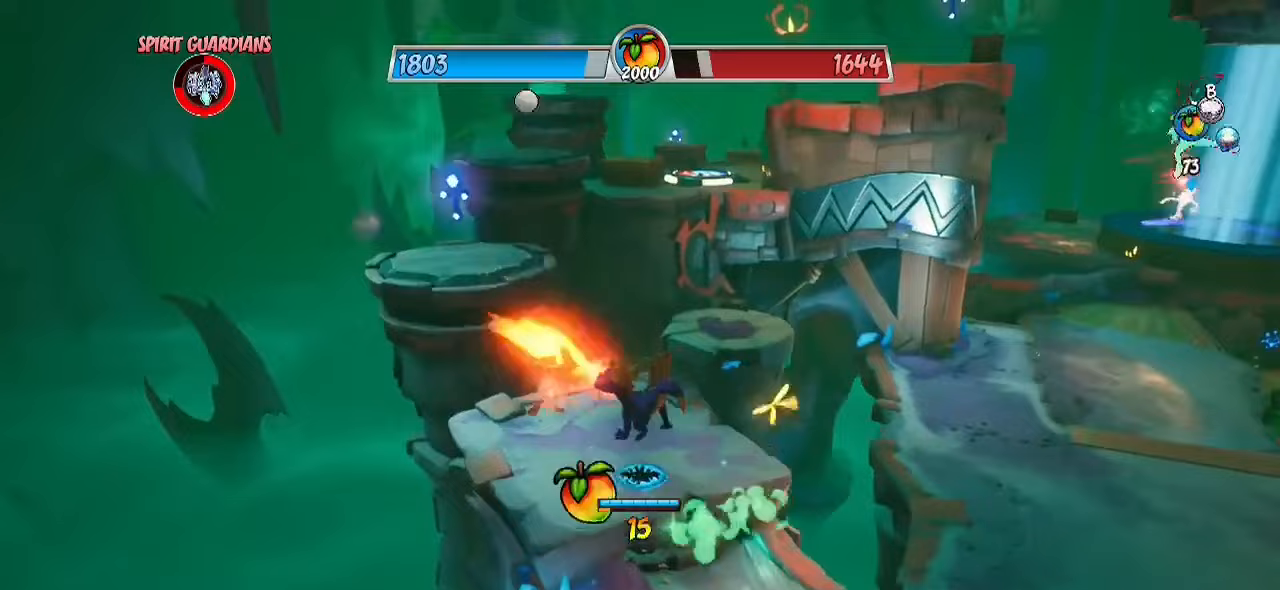
{"buttons": [], "left_stick": "center", "right_stick": "center", "events": [[150, "R2", "down"], [250, "CROSS", "down"], [383, "CROSS", "up"], [450, "R2", "up"], [483, "left_stick", "center"]]}